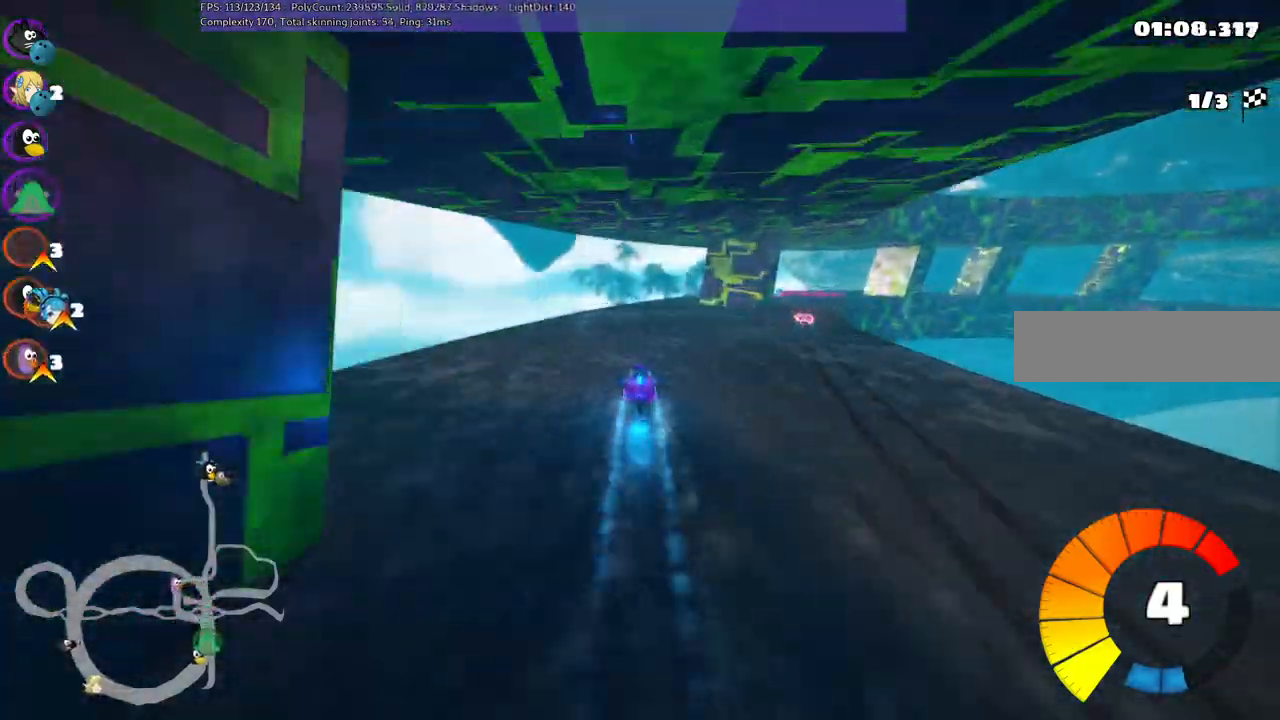
Gameplay with keyboard; each line is a JSON object with the keys held at the frame after it. "events" lists presses ("down") and releases ("up") of ".", "/", "alt_r", "b", "c", "comma", "ctrl_r", "d", "down", "f", "g", "h", "j", "k", "l", "left", "m", "n", "quote", "return", "right", "semicolon", "shift_r", "space", "super", "up" and "v" between this image and that frame as [ms after this image, input, new state], when the widget could be followed in between. No other keys are recorded. Mouse input is not recorded.
{"keys": ["right", "up"], "events": [[67, "right", "down"], [117, "m", "down"], [467, "m", "up"]]}
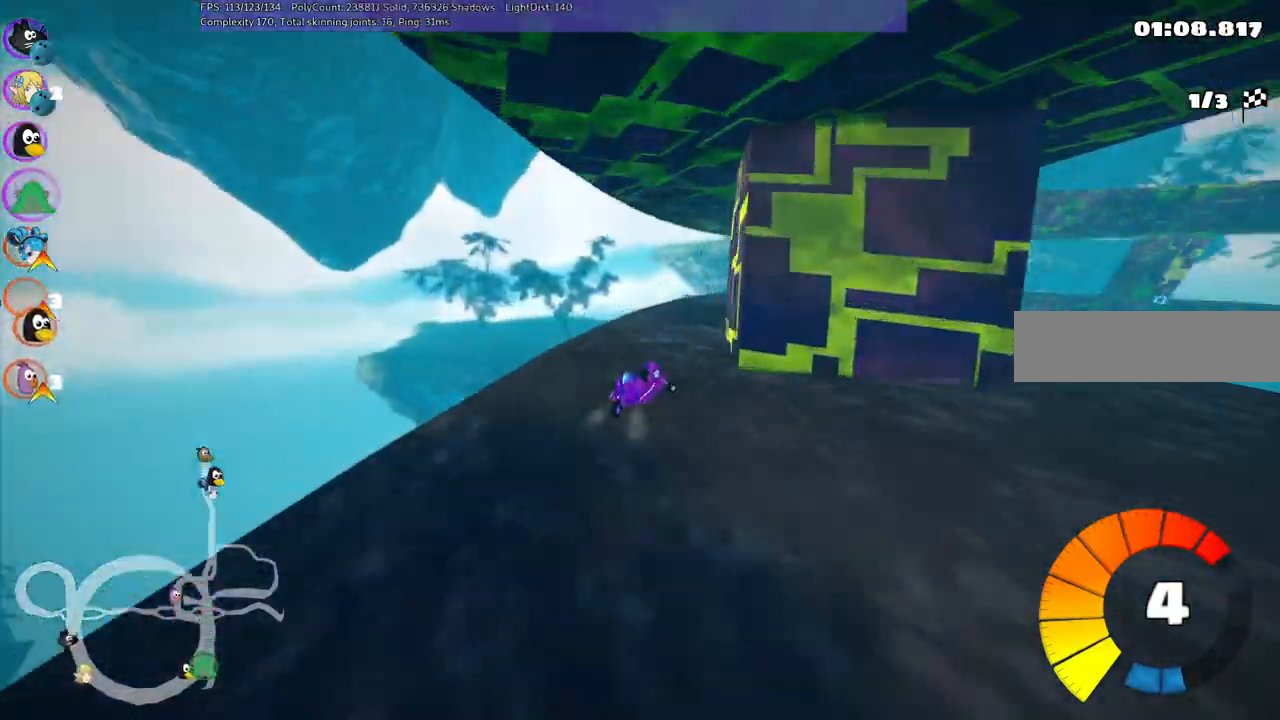
{"keys": ["up"], "events": [[34, "right", "up"]]}
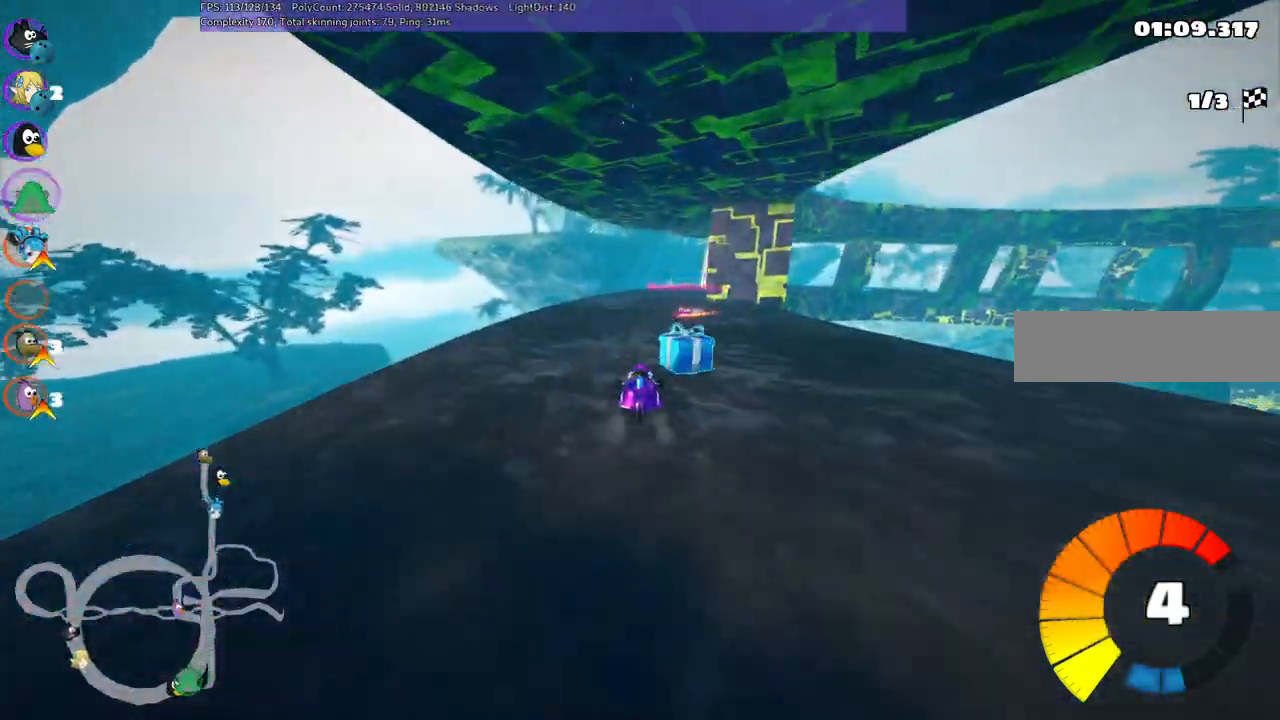
{"keys": ["m", "up"], "events": [[150, "m", "down"], [150, "right", "down"], [284, "left", "down"], [284, "right", "up"], [467, "left", "up"]]}
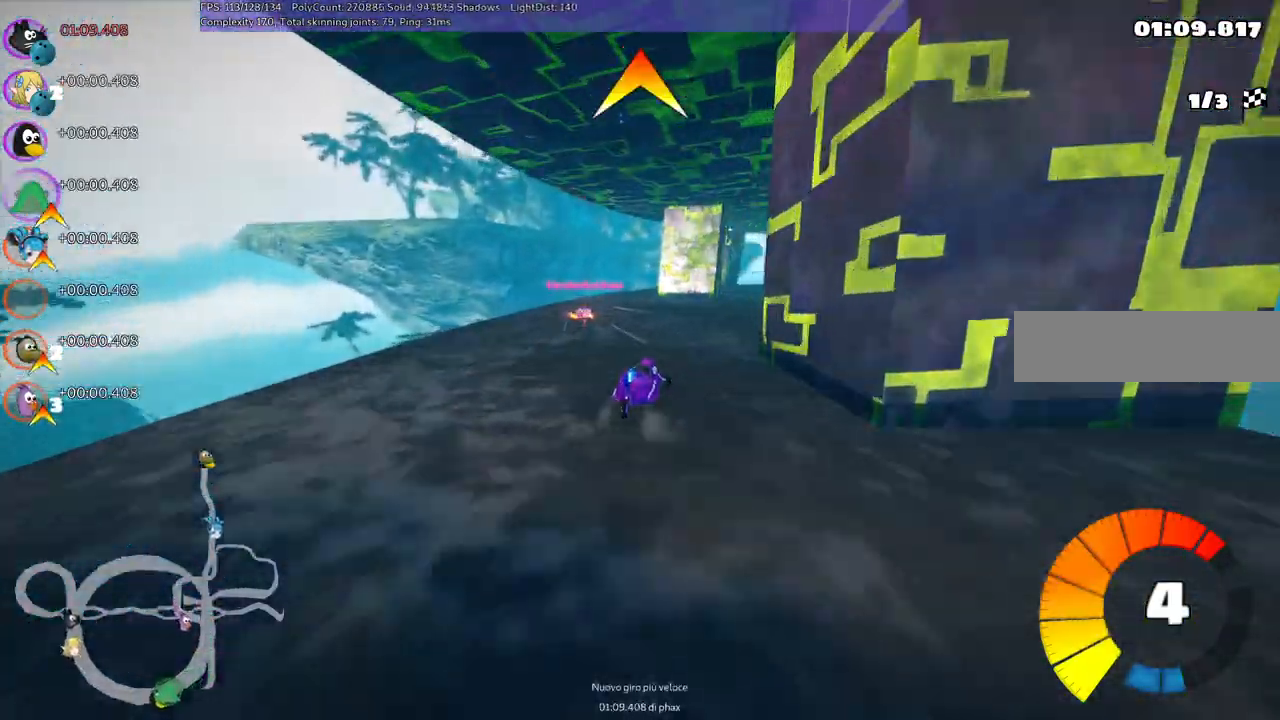
{"keys": [], "events": [[17, "m", "up"], [117, "right", "down"], [484, "right", "up"], [484, "up", "up"]]}
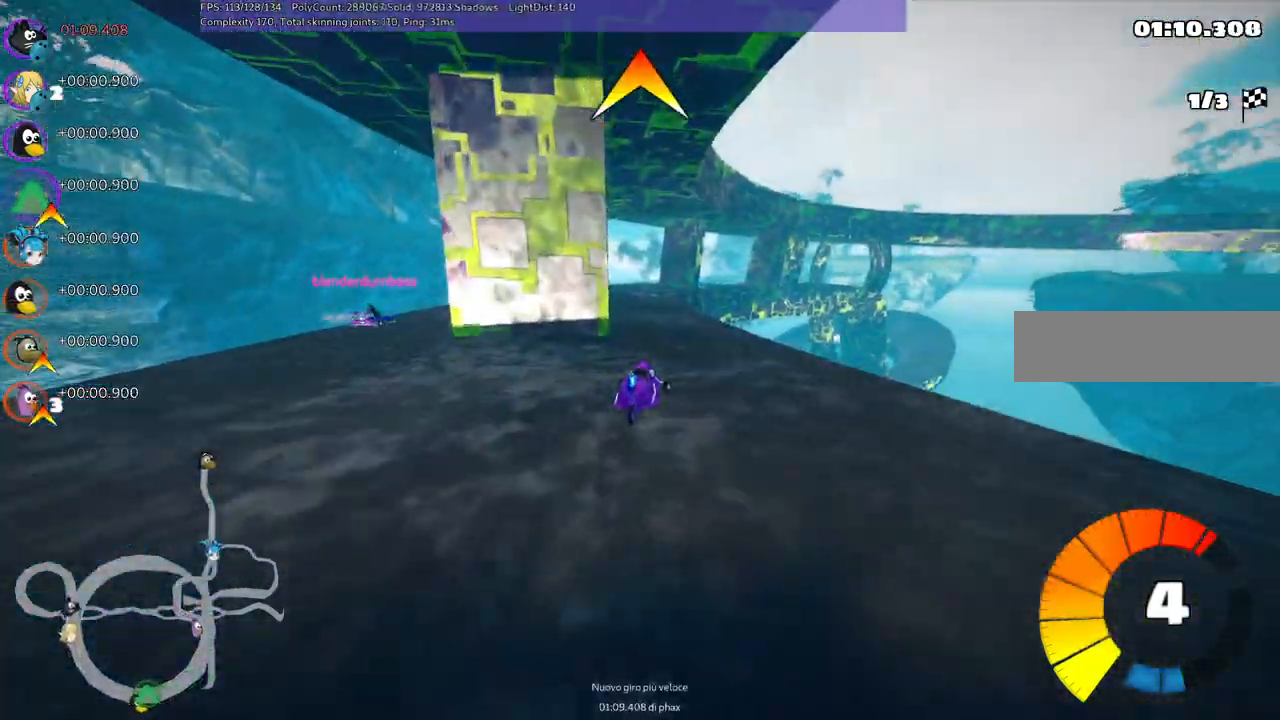
{"keys": ["up"], "events": [[34, "left", "down"], [34, "m", "down"], [184, "m", "up"], [184, "up", "down"], [267, "left", "up"], [417, "left", "down"], [500, "left", "up"]]}